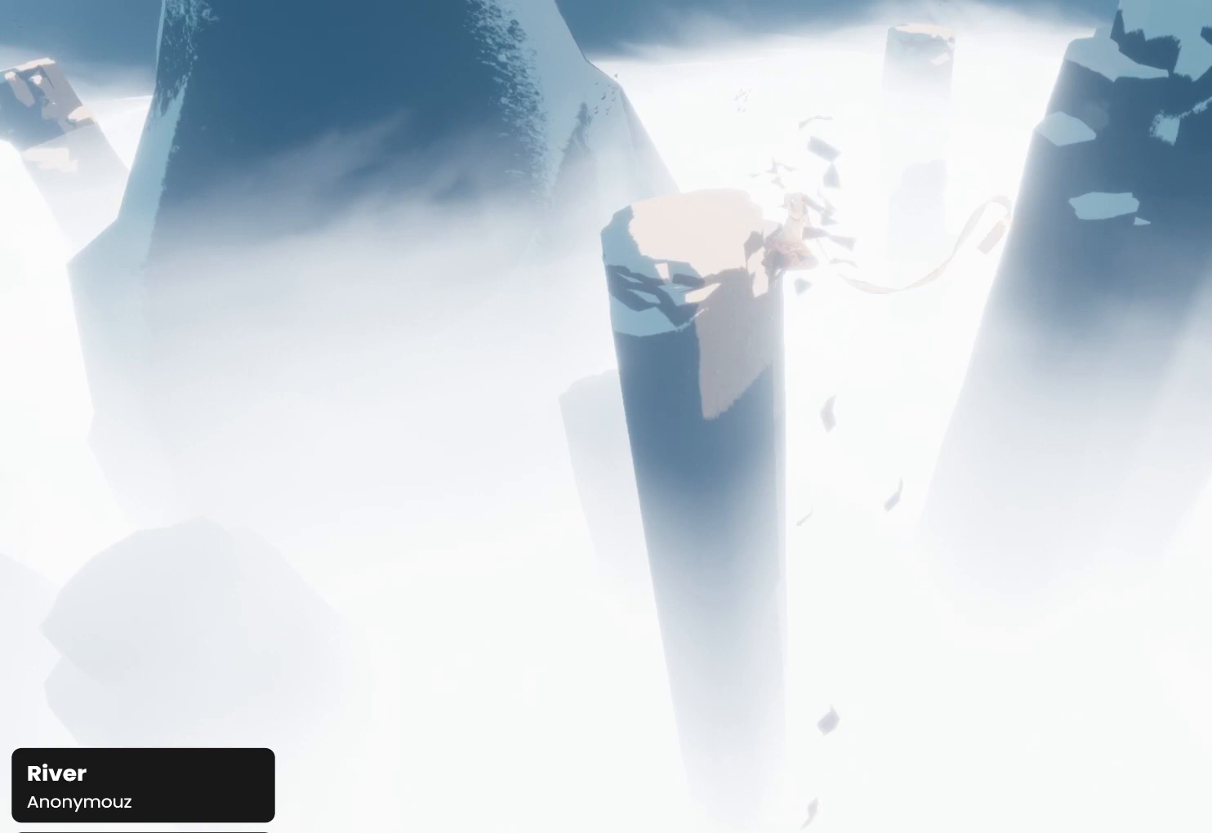
Gameplay with a controller (PlayStation layout); each line is a JSON object with the inputs held at the frame after it. "events" lists button and stick changes between this image and that frame as [ms after this image, input, new state], when the widget could be followed in between.
{"buttons": ["L1"], "left_stick": "up", "right_stick": "center", "events": [[400, "R1", "up"]]}
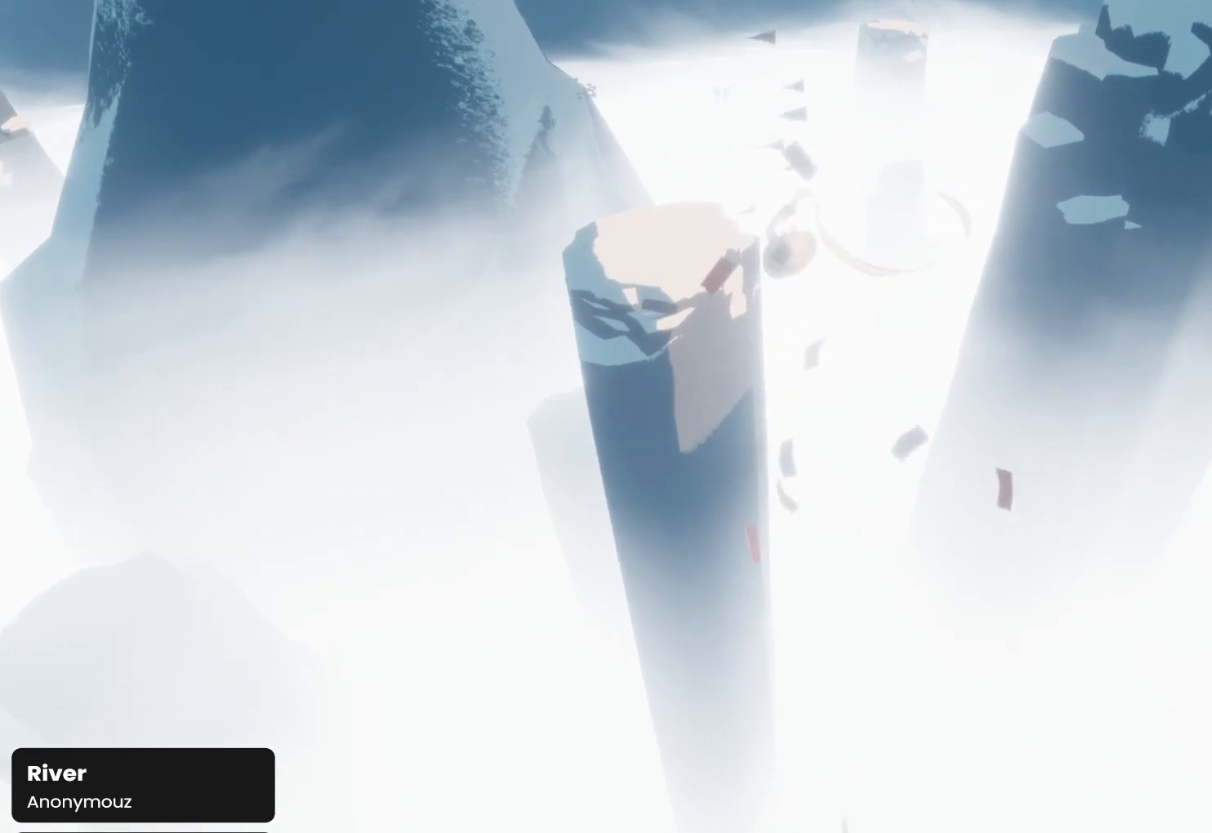
{"buttons": [], "left_stick": "up", "right_stick": "down", "events": [[33, "R1", "down"], [267, "right_stick", "down"], [333, "L1", "up"], [400, "R1", "up"]]}
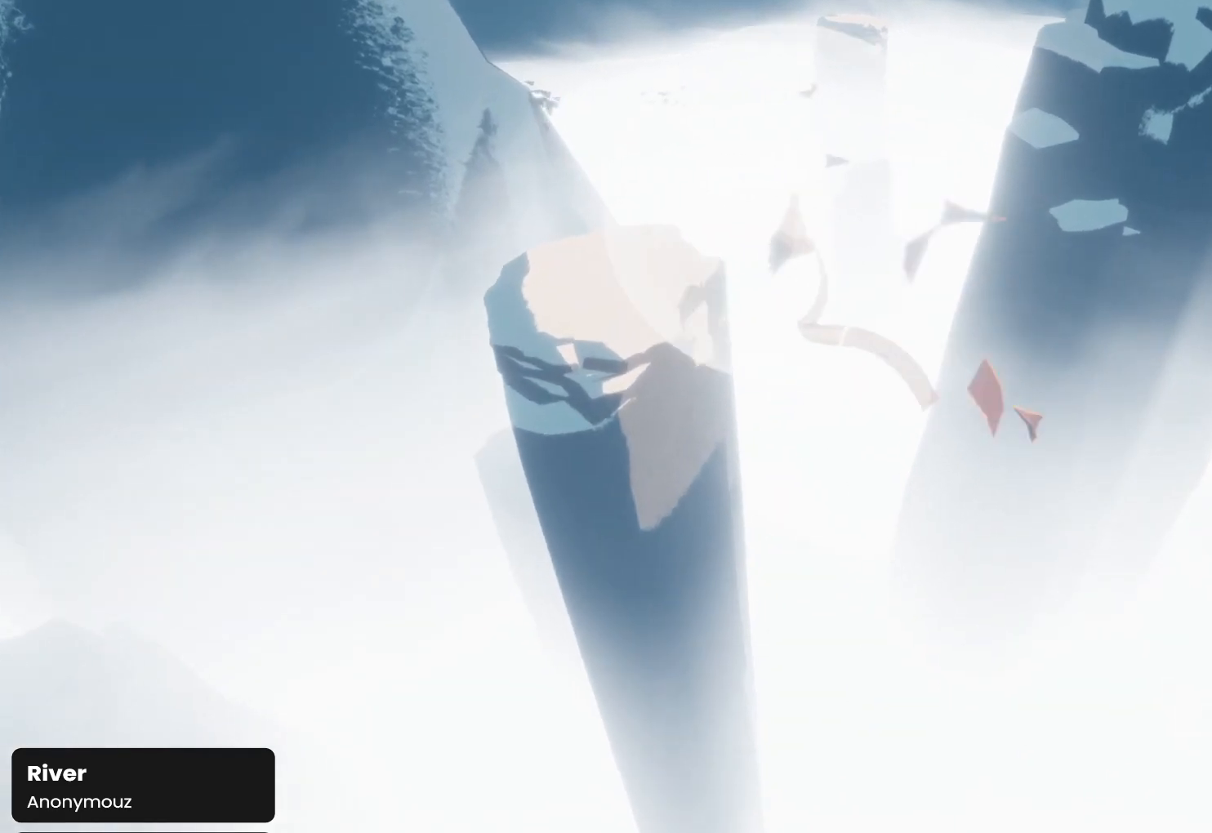
{"buttons": ["R1"], "left_stick": "up", "right_stick": "center", "events": [[67, "R1", "down"], [67, "right_stick", "center"], [400, "R1", "up"], [400, "right_stick", "down"], [500, "R1", "down"], [500, "right_stick", "center"]]}
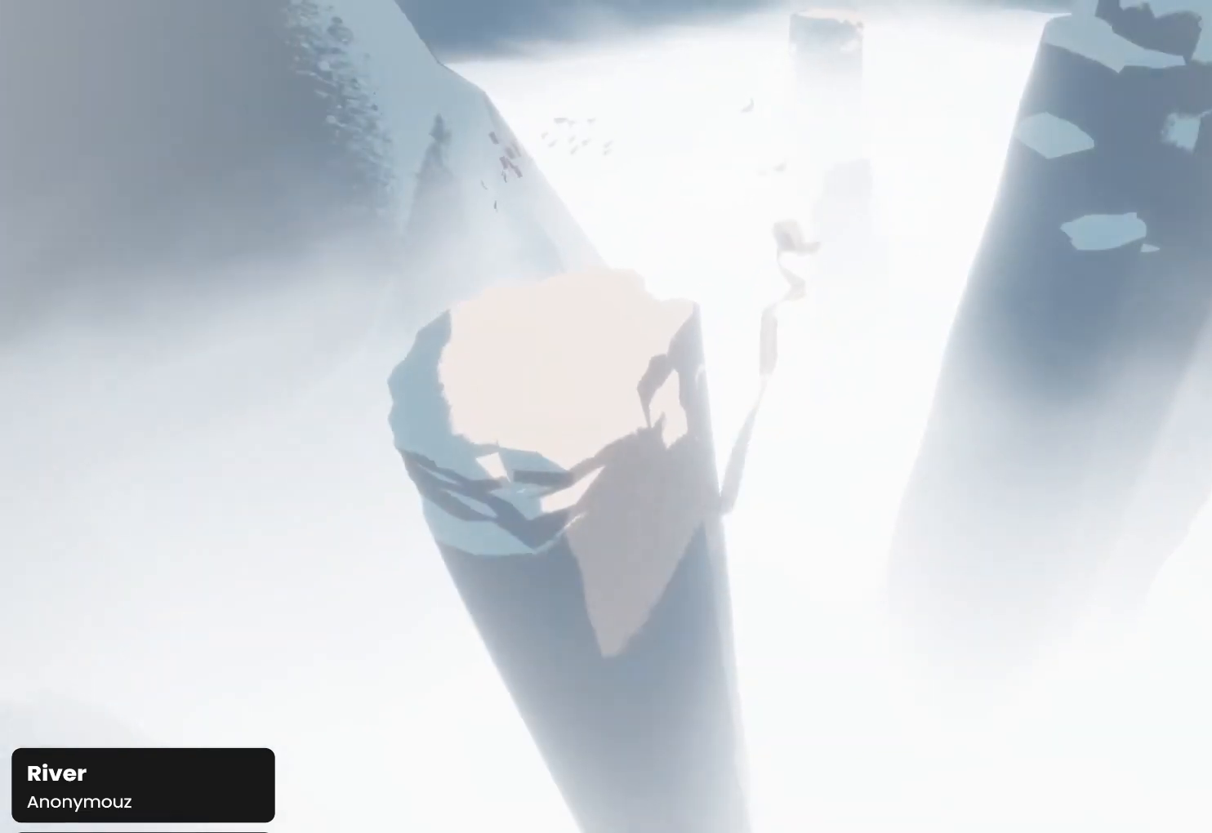
{"buttons": [], "left_stick": "up", "right_stick": "down-right", "events": [[433, "R1", "up"], [467, "right_stick", "down-right"]]}
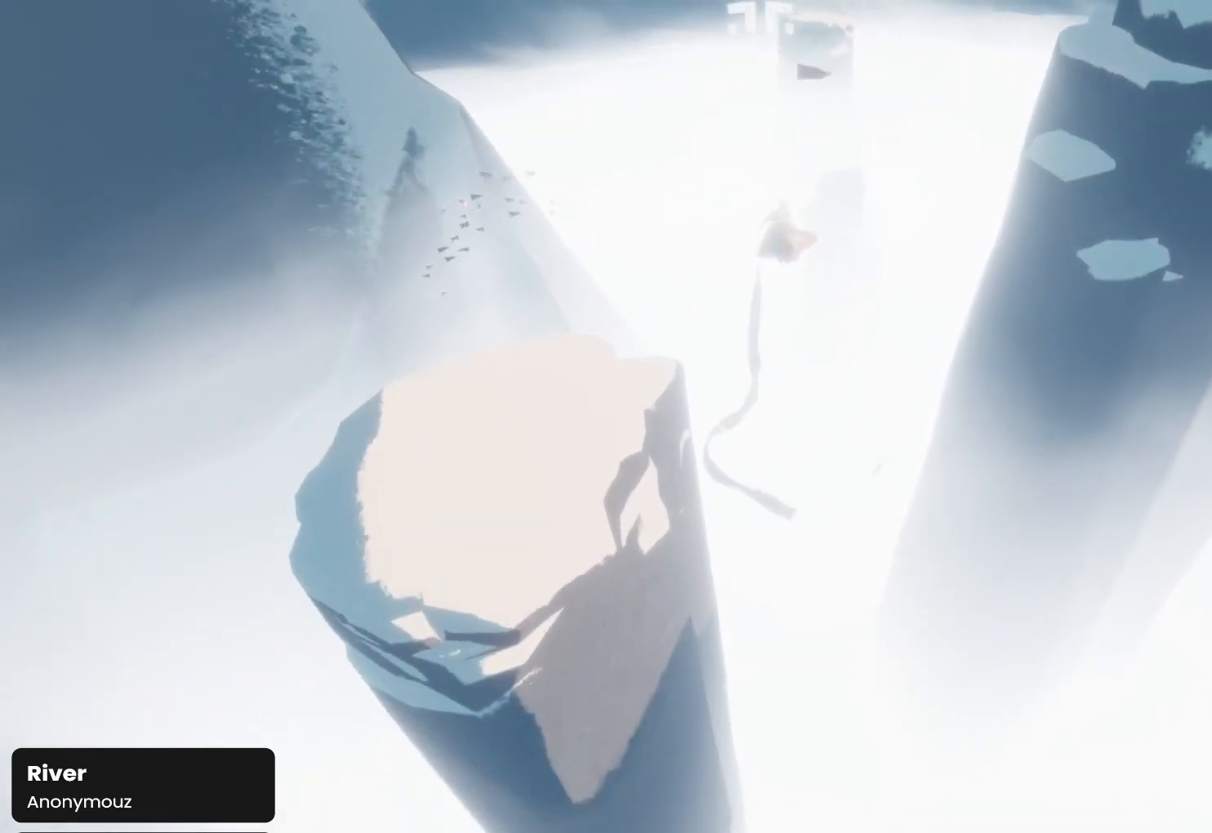
{"buttons": [], "left_stick": "up-right", "right_stick": "center", "events": [[33, "R1", "down"], [33, "left_stick", "up-right"], [100, "right_stick", "right"], [467, "R1", "up"], [467, "right_stick", "center"]]}
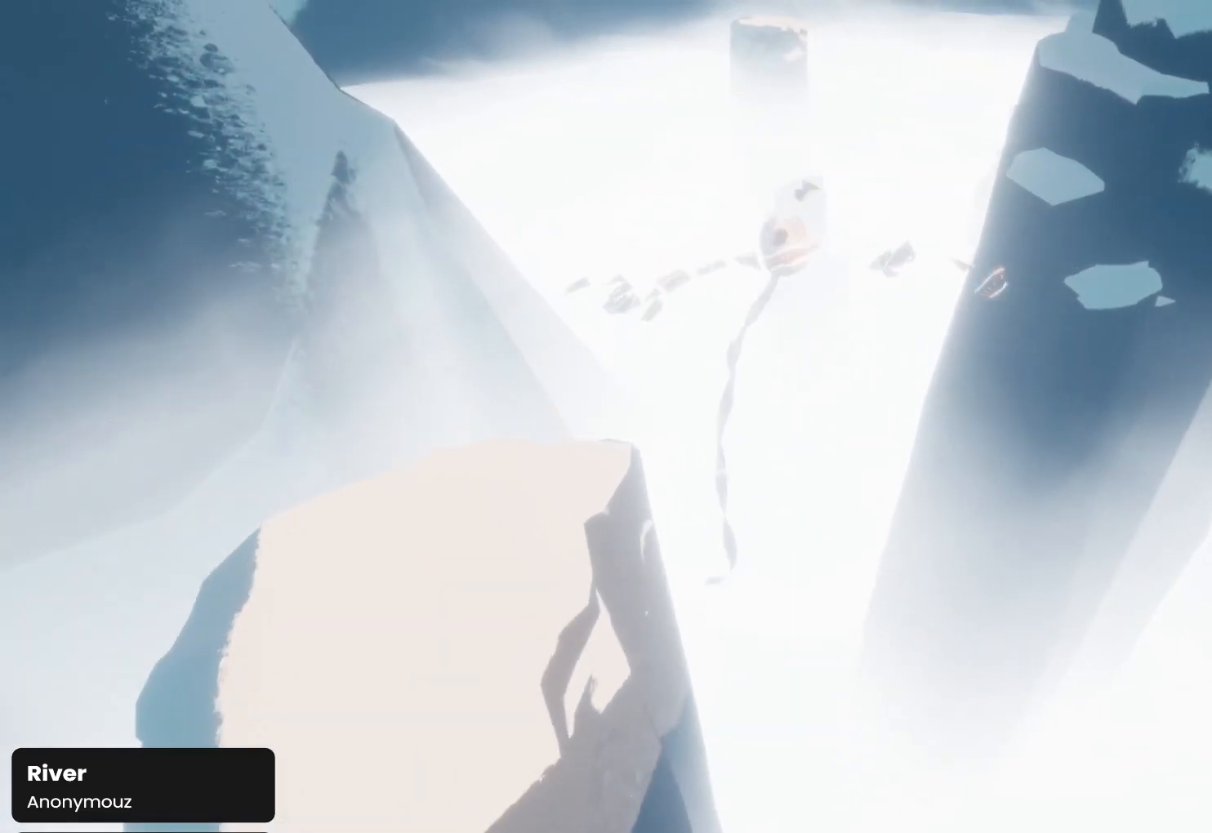
{"buttons": ["L1", "R1"], "left_stick": "up-right", "right_stick": "center", "events": [[33, "R1", "down"], [333, "L1", "down"]]}
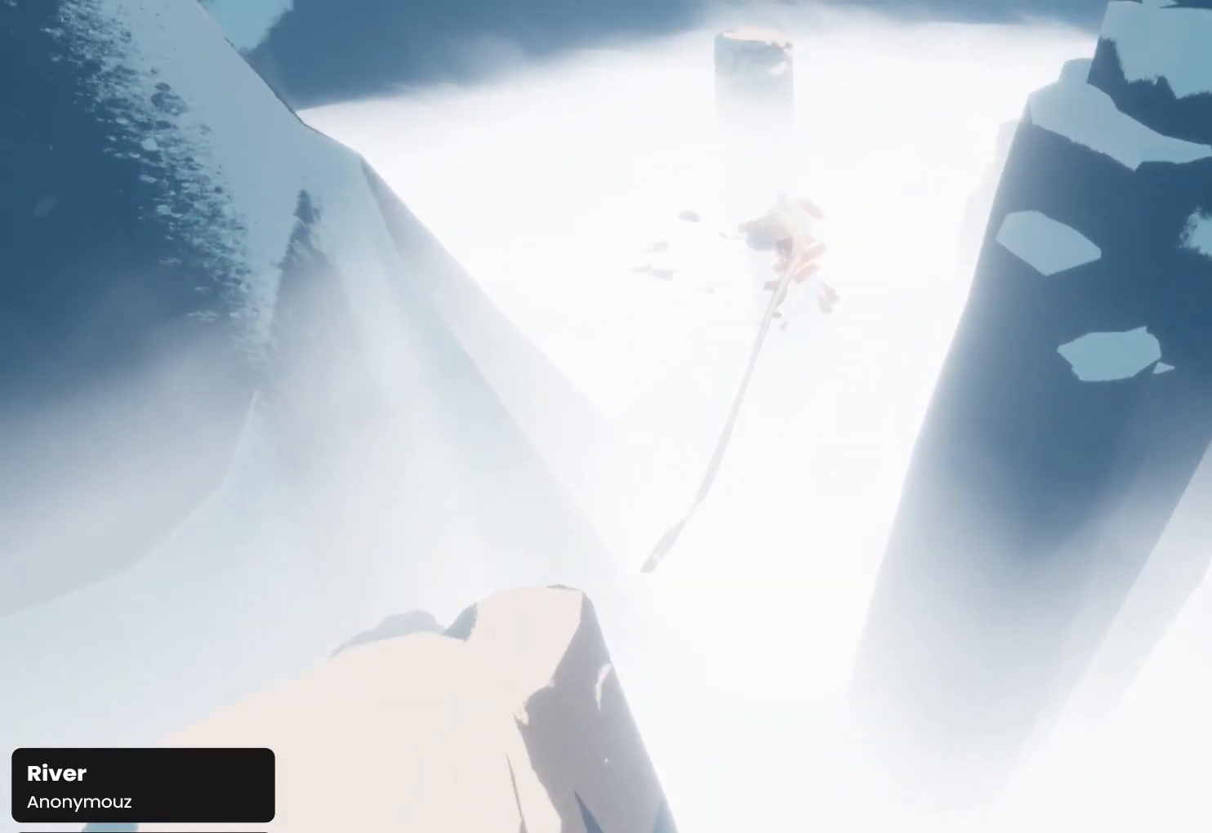
{"buttons": ["L1", "R1"], "left_stick": "up-right", "right_stick": "center", "events": []}
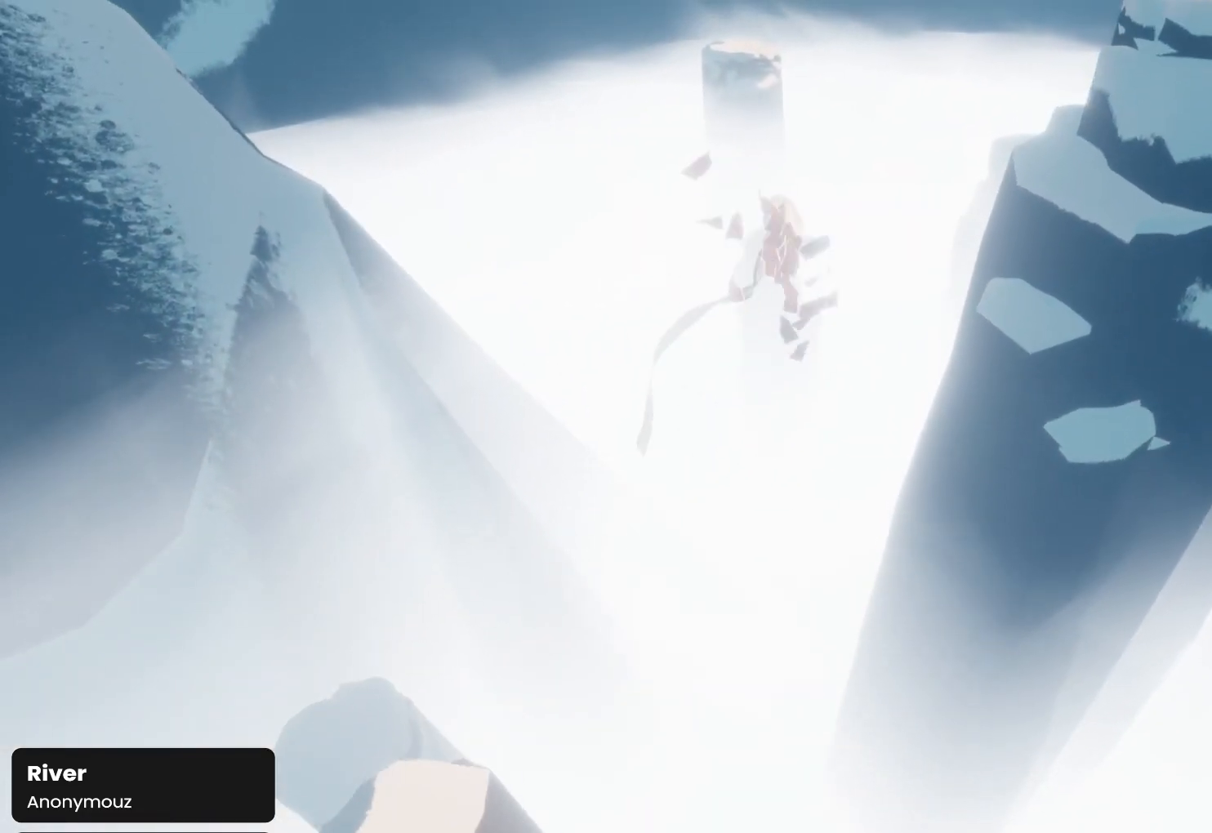
{"buttons": ["R1"], "left_stick": "up-right", "right_stick": "left", "events": [[467, "right_stick", "left"], [500, "L1", "up"]]}
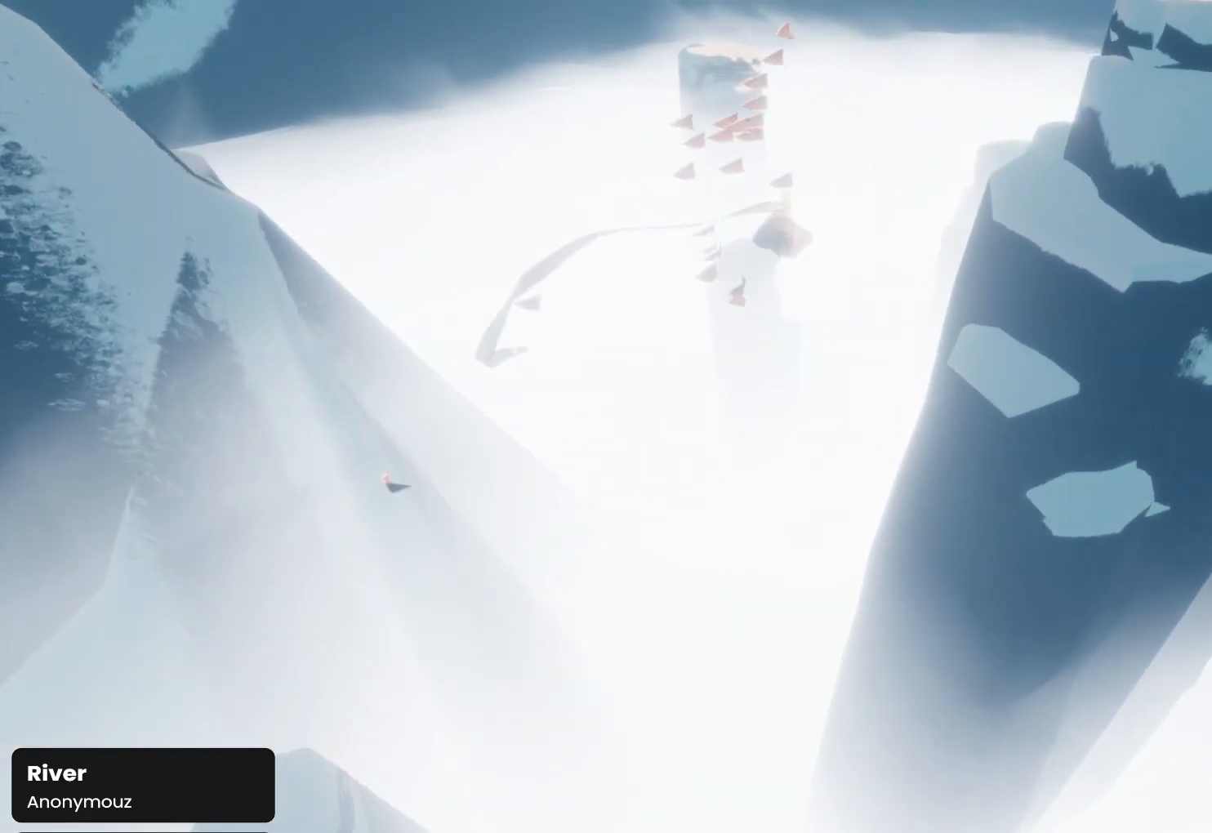
{"buttons": ["R1"], "left_stick": "up", "right_stick": "center", "events": [[33, "left_stick", "up"], [367, "R1", "up"], [467, "R1", "down"], [500, "right_stick", "center"]]}
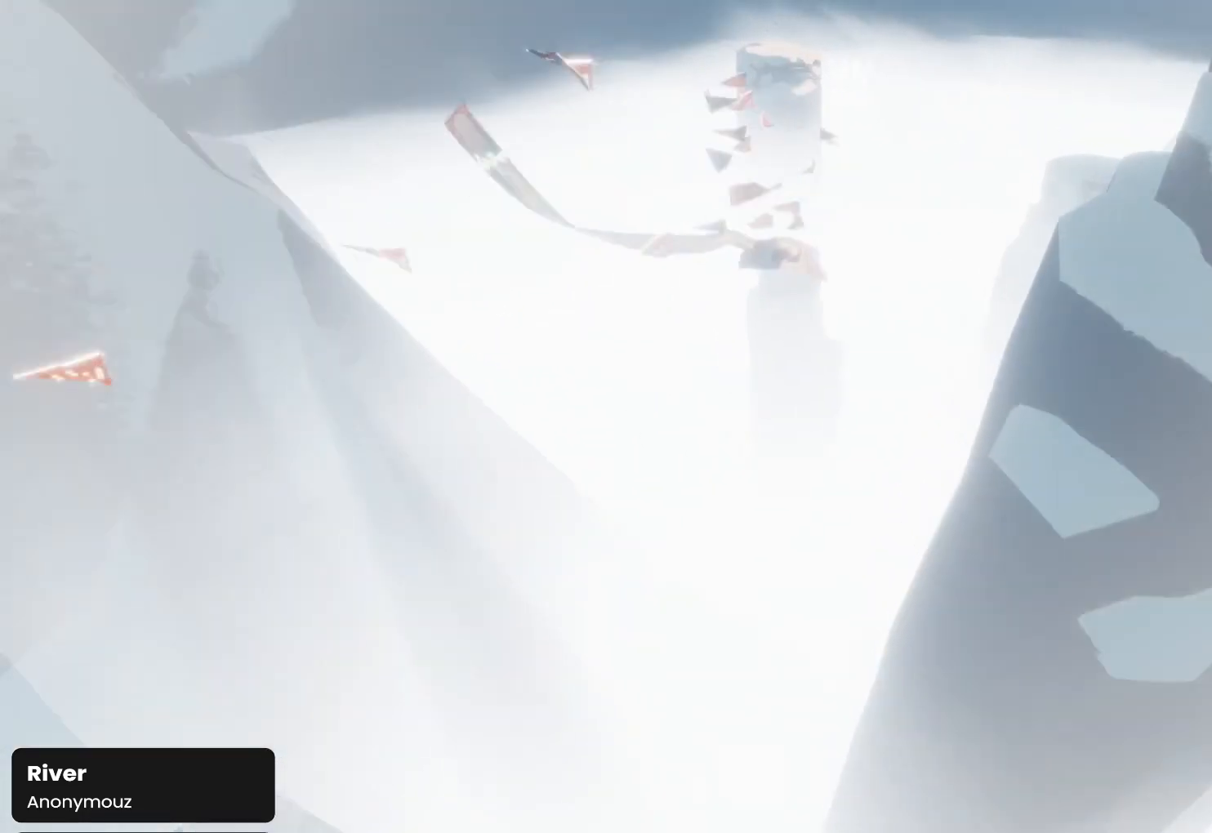
{"buttons": ["R1"], "left_stick": "up", "right_stick": "center", "events": []}
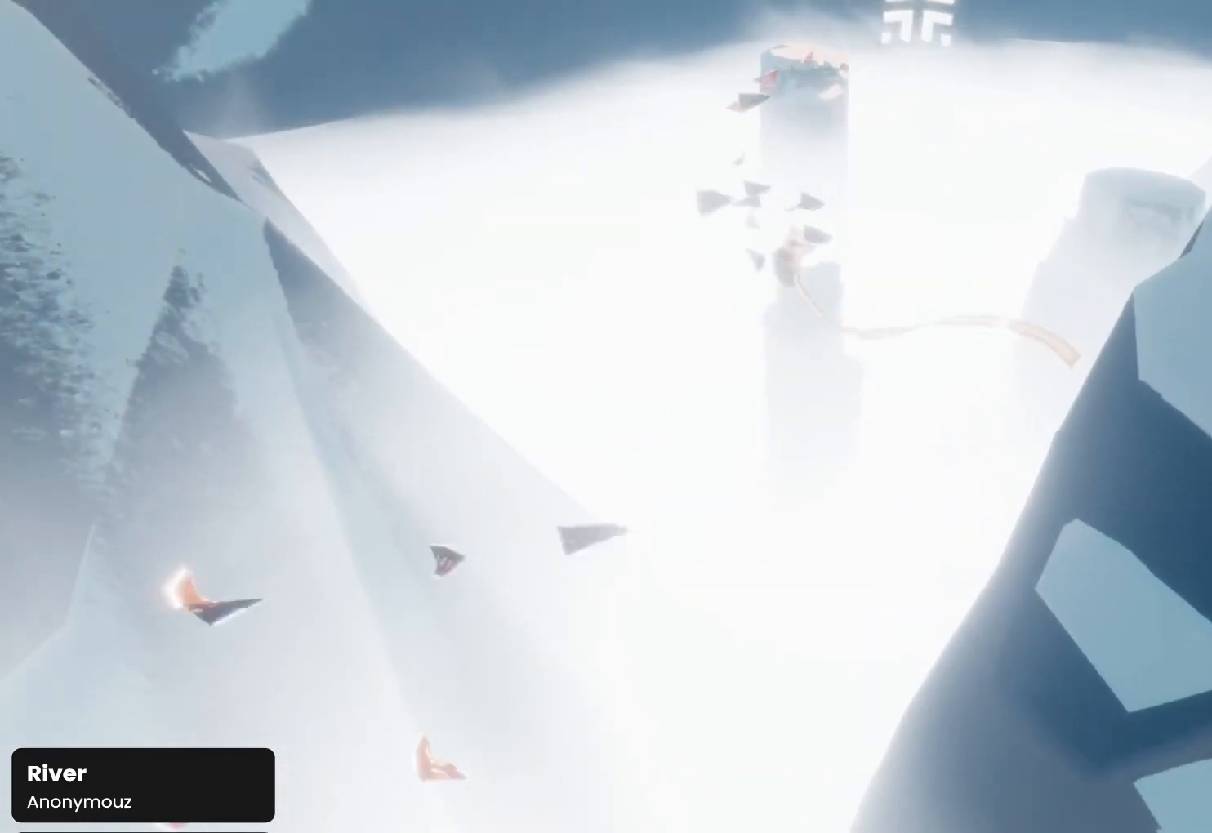
{"buttons": ["R1"], "left_stick": "up", "right_stick": "center", "events": [[400, "R1", "up"], [500, "R1", "down"]]}
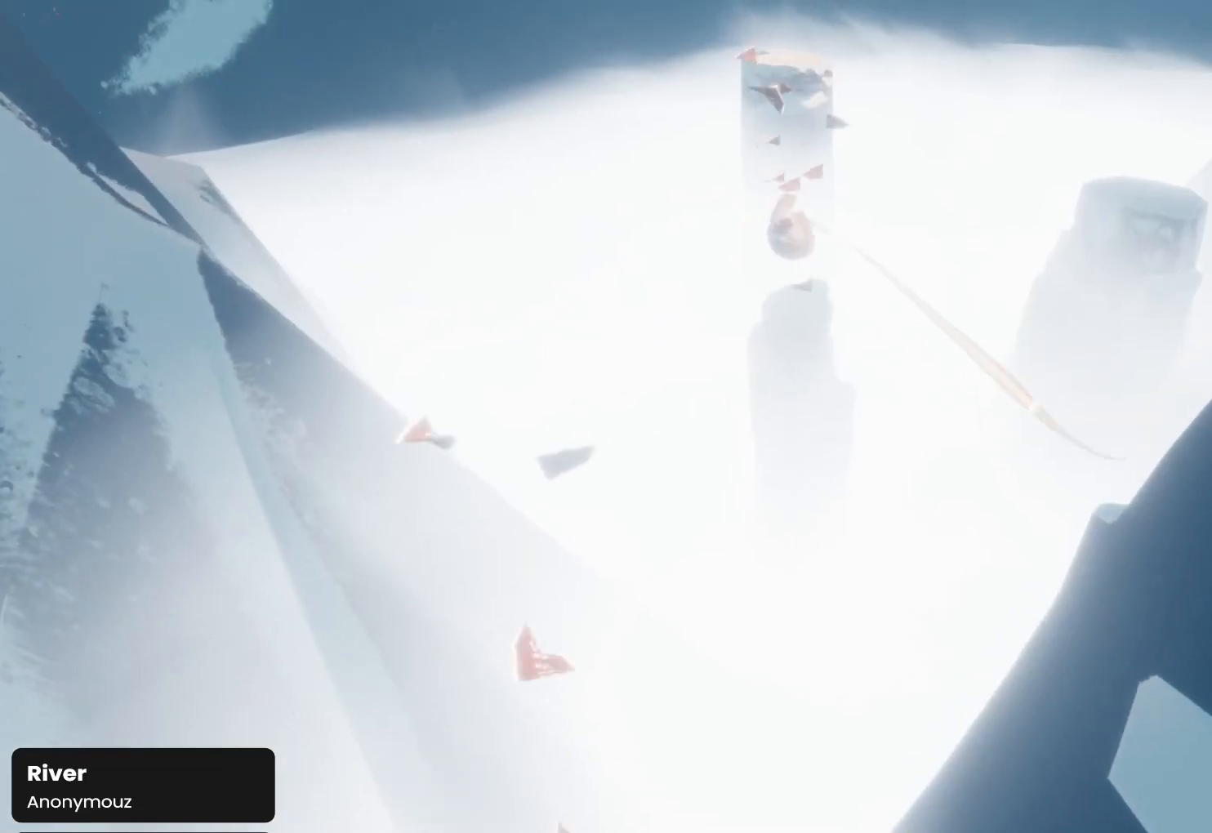
{"buttons": ["R1"], "left_stick": "up", "right_stick": "center", "events": []}
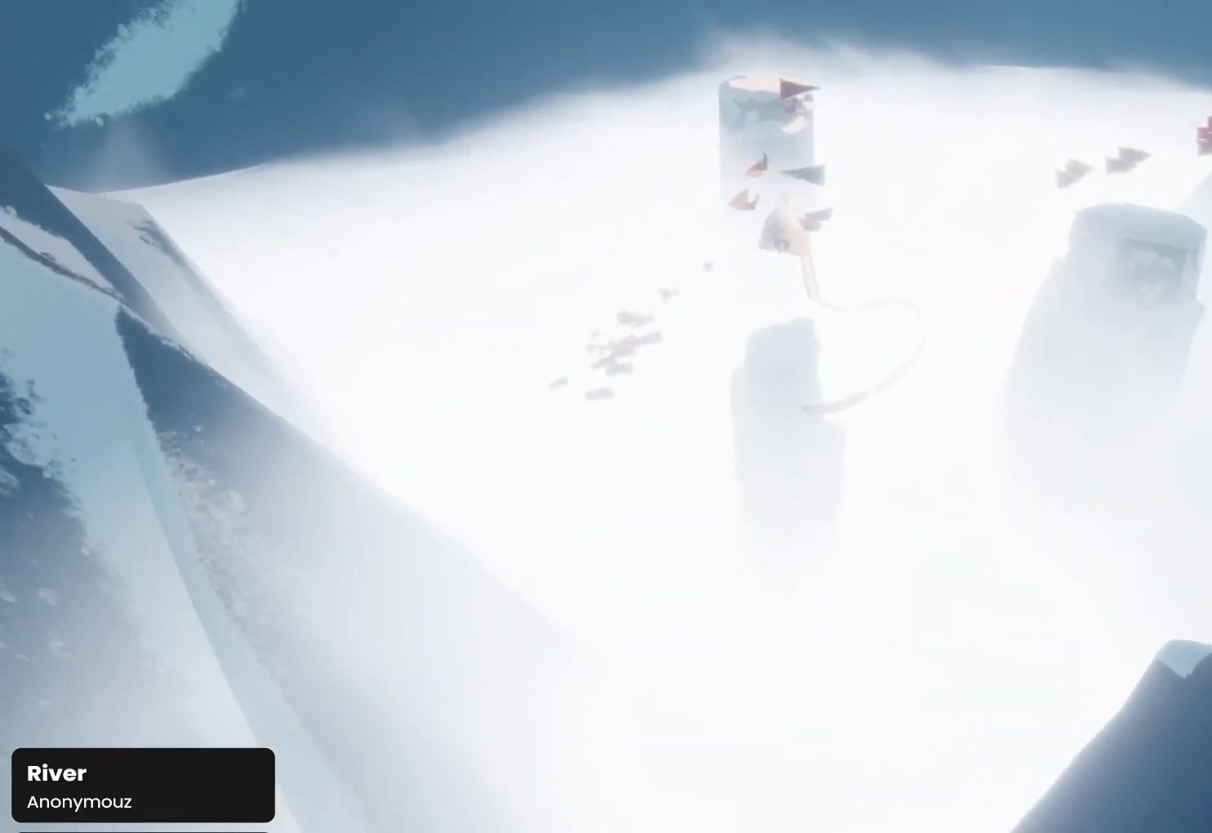
{"buttons": [], "left_stick": "up", "right_stick": "down-left", "events": [[133, "R1", "up"], [300, "right_stick", "left"], [367, "right_stick", "down-left"]]}
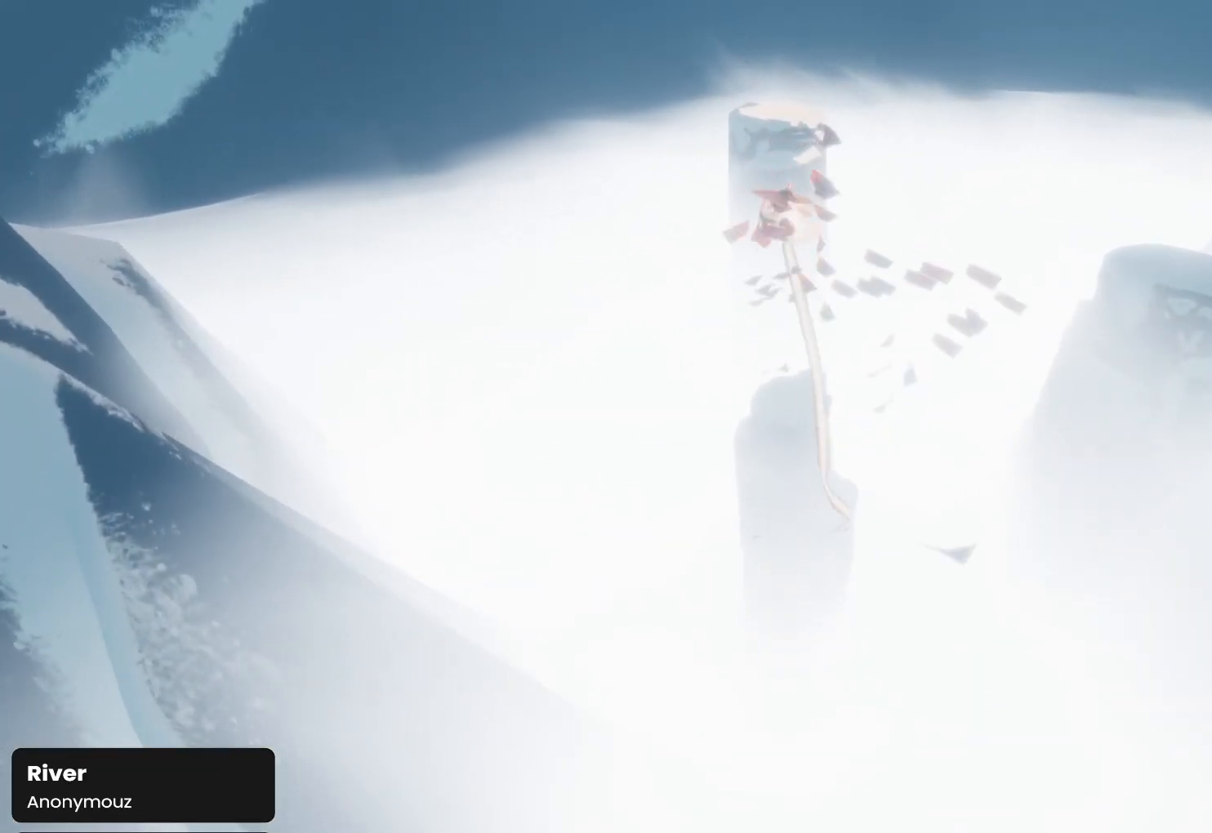
{"buttons": ["R1"], "left_stick": "up", "right_stick": "center", "events": [[133, "right_stick", "center"], [167, "R1", "down"]]}
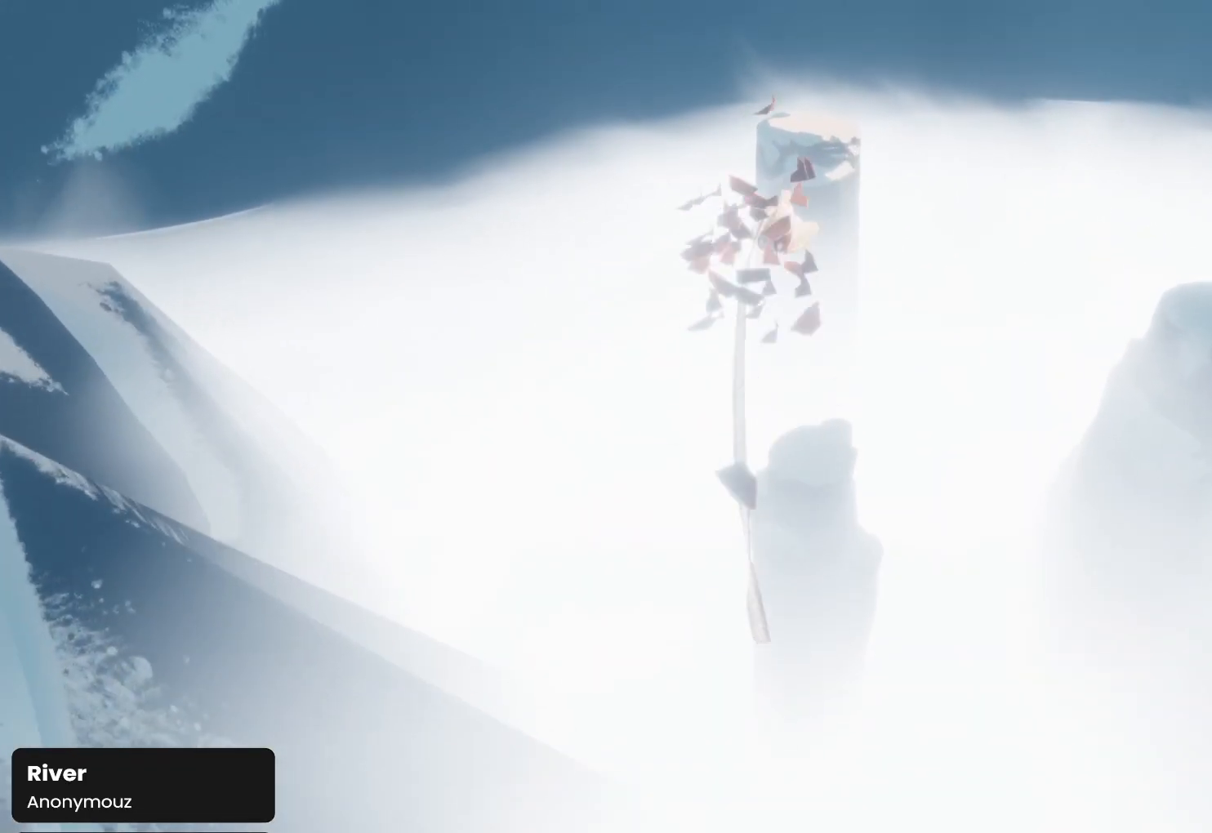
{"buttons": [], "left_stick": "up", "right_stick": "center", "events": [[167, "R1", "up"]]}
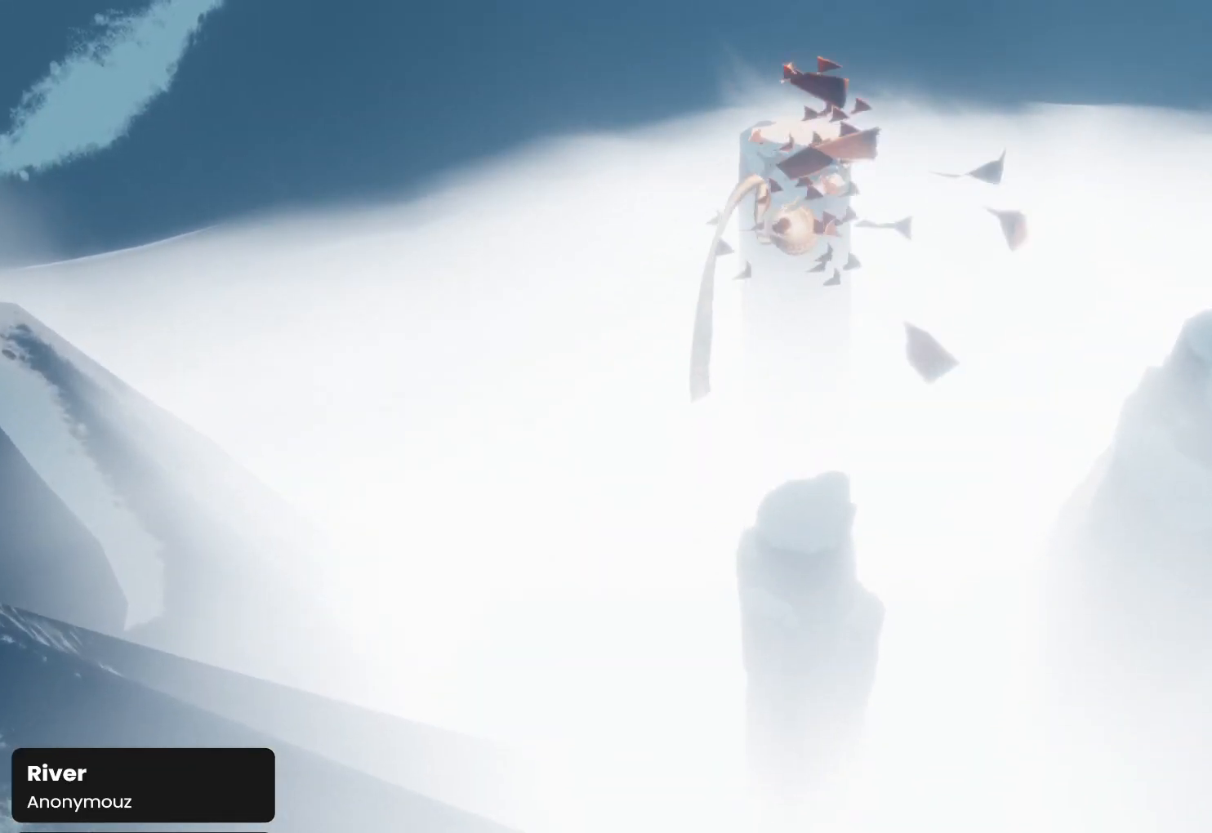
{"buttons": ["R1"], "left_stick": "up", "right_stick": "center", "events": [[367, "R1", "down"]]}
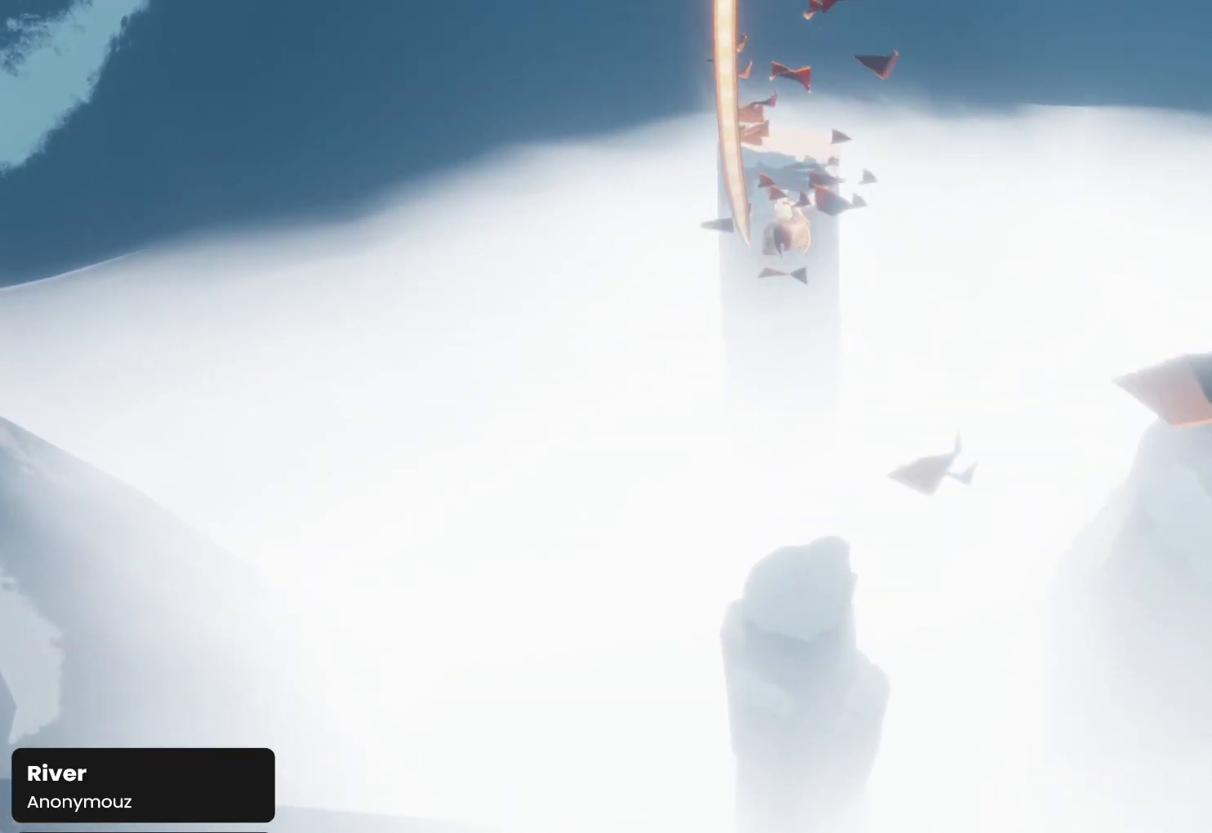
{"buttons": [], "left_stick": "up", "right_stick": "center", "events": [[333, "R1", "up"]]}
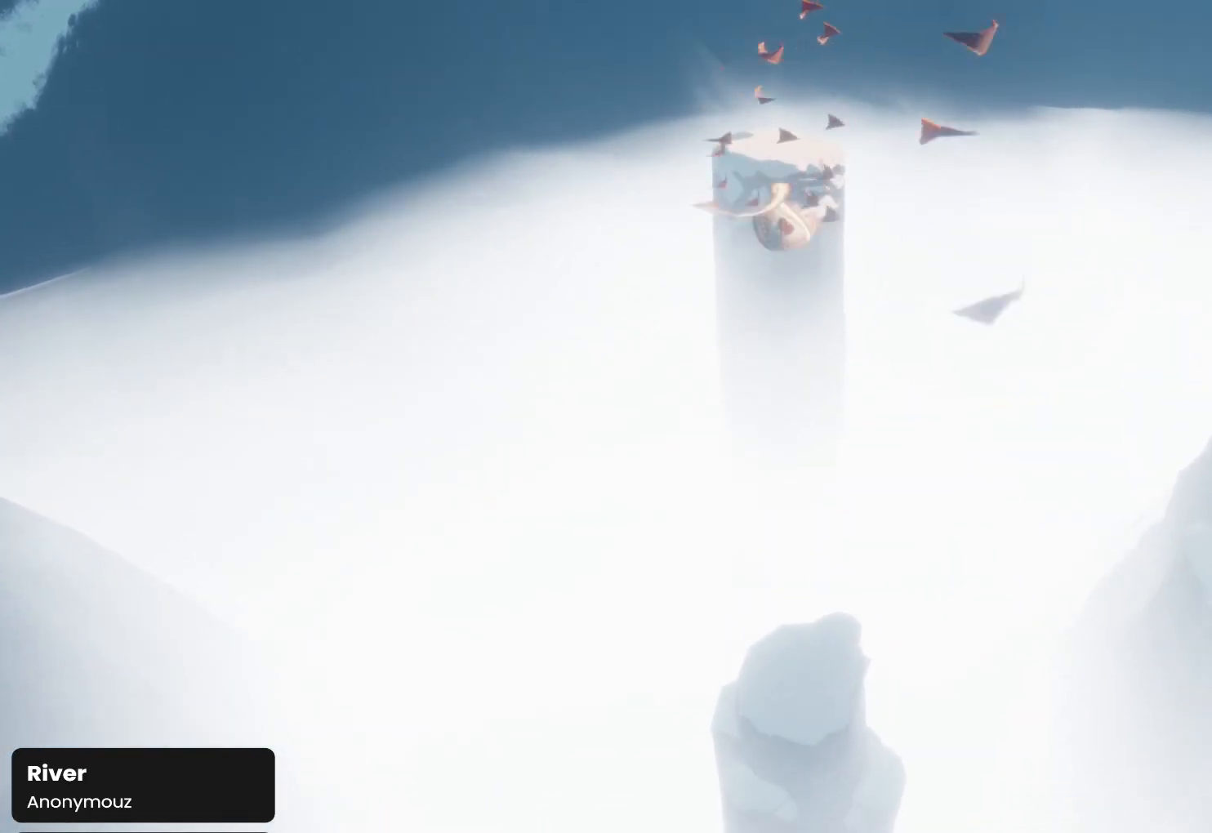
{"buttons": ["R1"], "left_stick": "up", "right_stick": "center", "events": [[67, "R1", "down"]]}
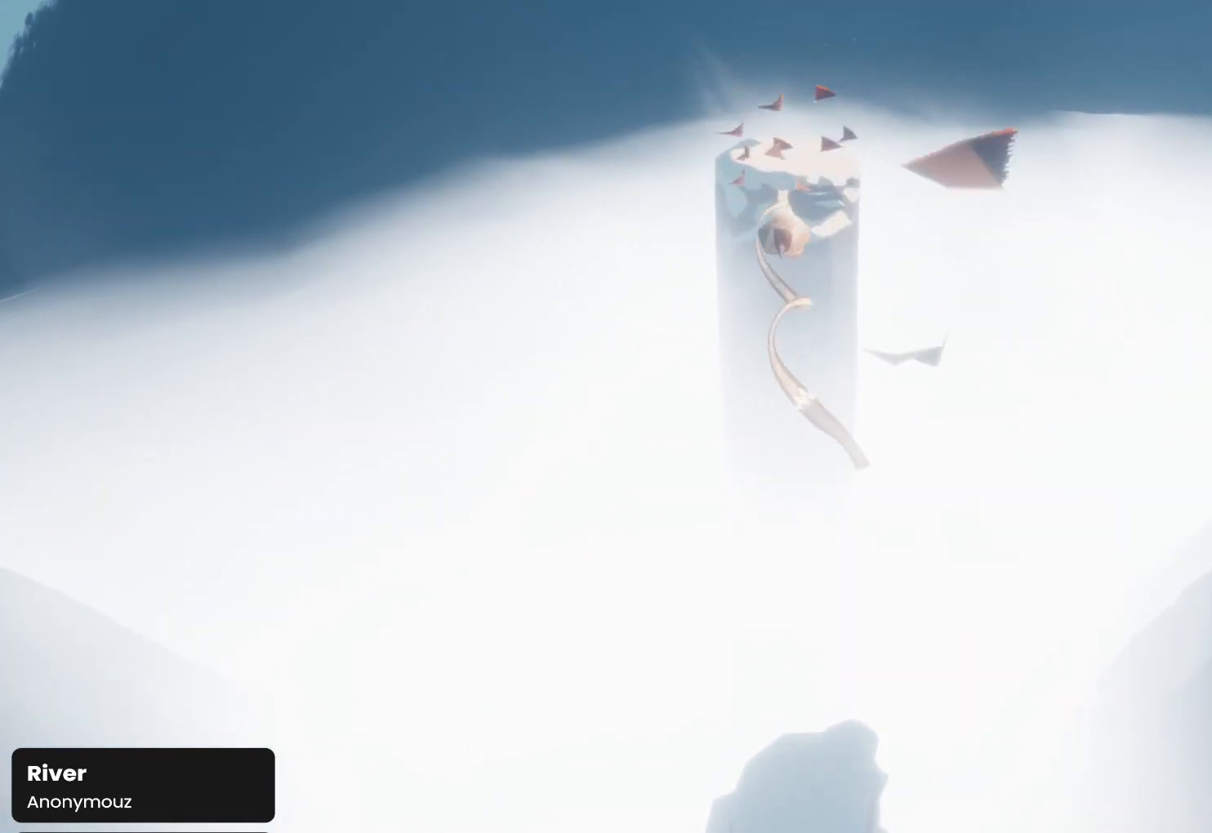
{"buttons": ["R1"], "left_stick": "up", "right_stick": "center", "events": [[33, "R1", "up"], [233, "R1", "down"]]}
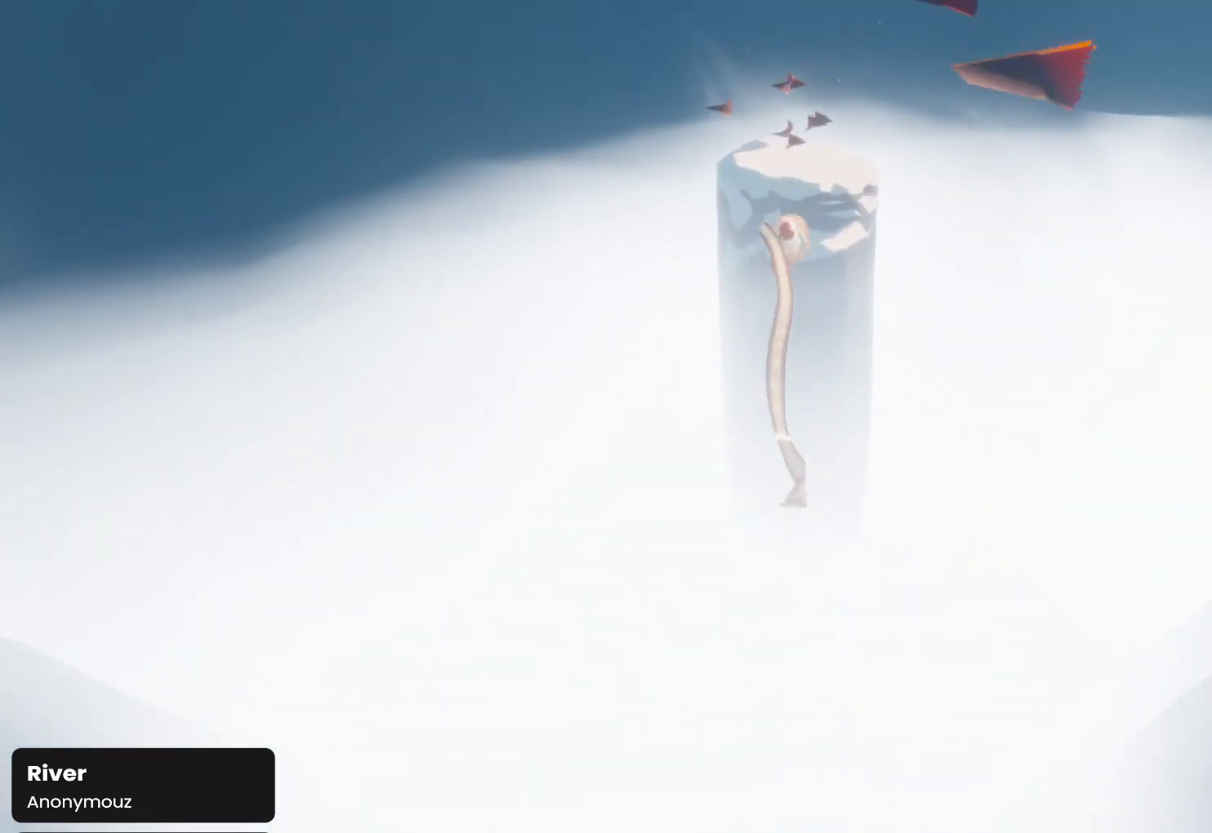
{"buttons": [], "left_stick": "up", "right_stick": "down-left", "events": [[167, "right_stick", "down-left"], [200, "R1", "up"]]}
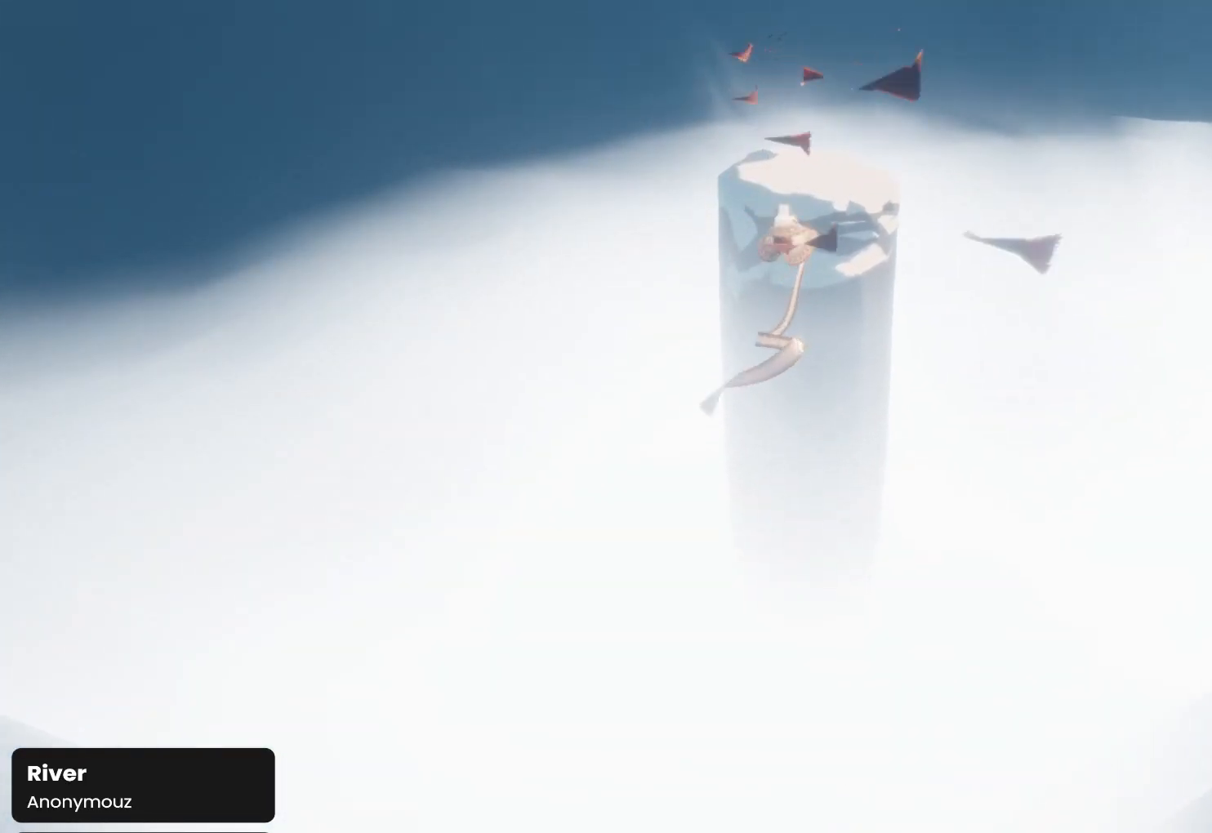
{"buttons": ["R1"], "left_stick": "up", "right_stick": "down-left", "events": [[333, "R1", "down"]]}
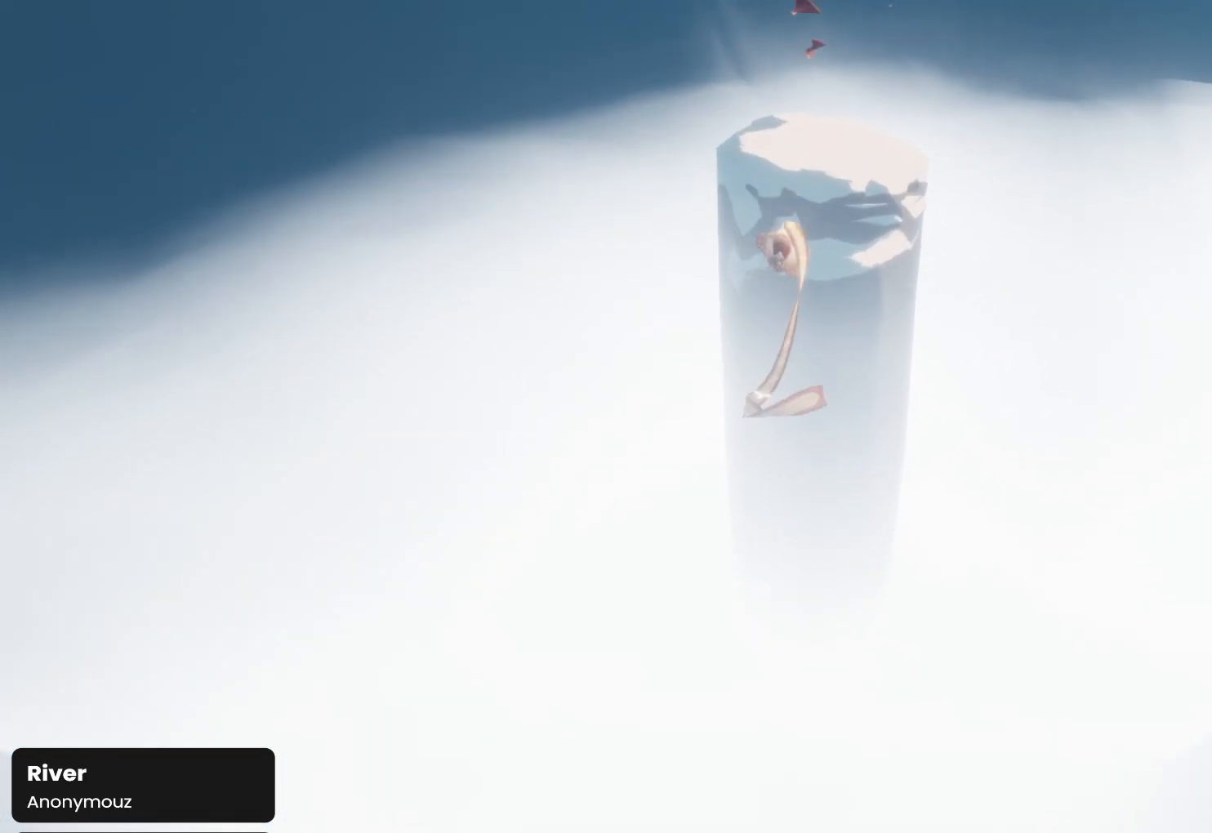
{"buttons": ["R1"], "left_stick": "up", "right_stick": "down-left", "events": [[167, "R1", "up"], [400, "R1", "down"]]}
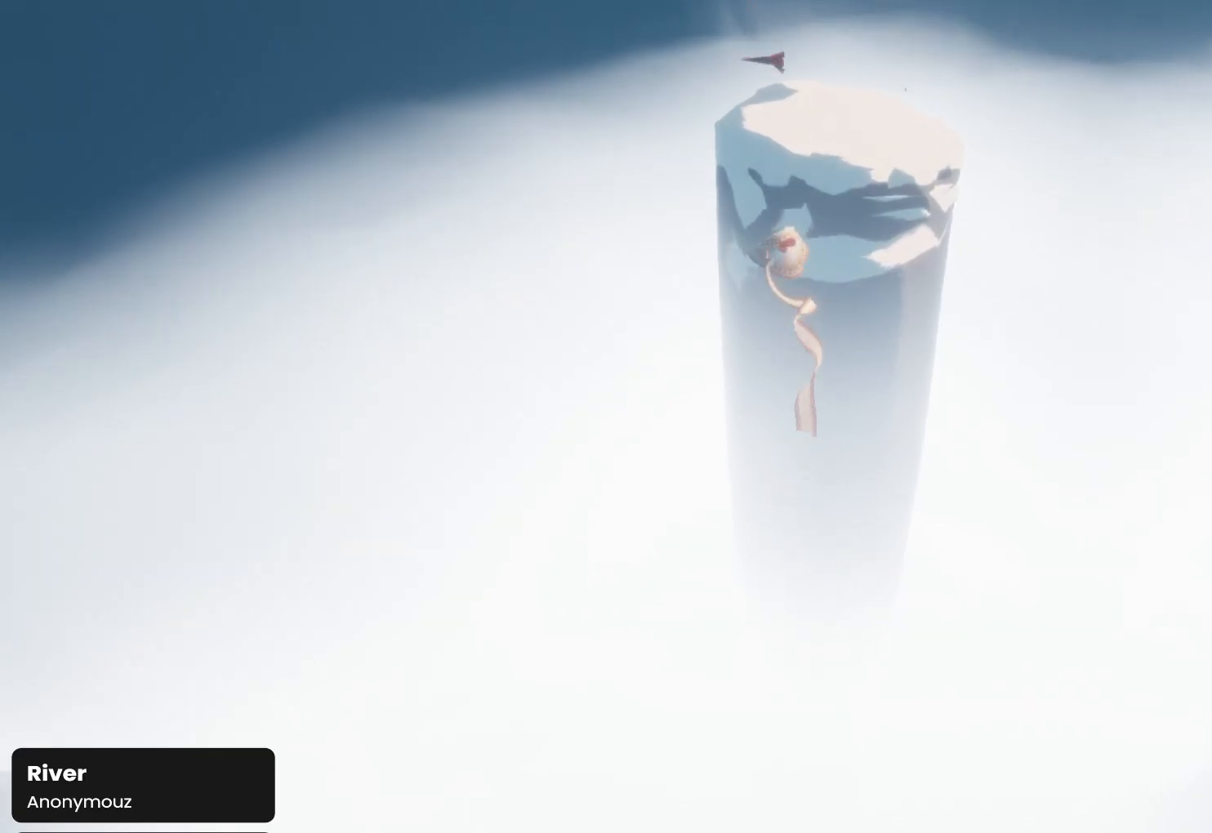
{"buttons": ["L1", "R1"], "left_stick": "up", "right_stick": "down-left", "events": [[67, "L1", "down"]]}
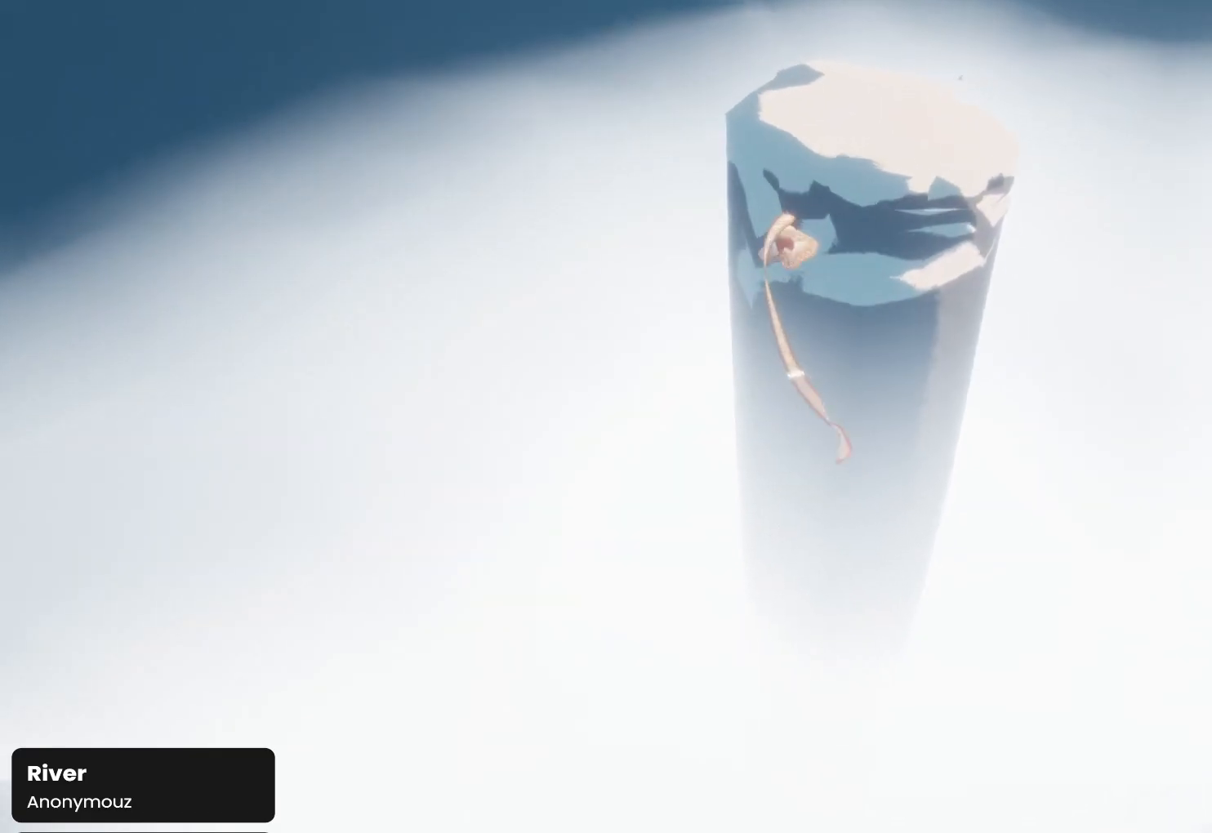
{"buttons": ["L1", "R1"], "left_stick": "up", "right_stick": "down-left", "events": []}
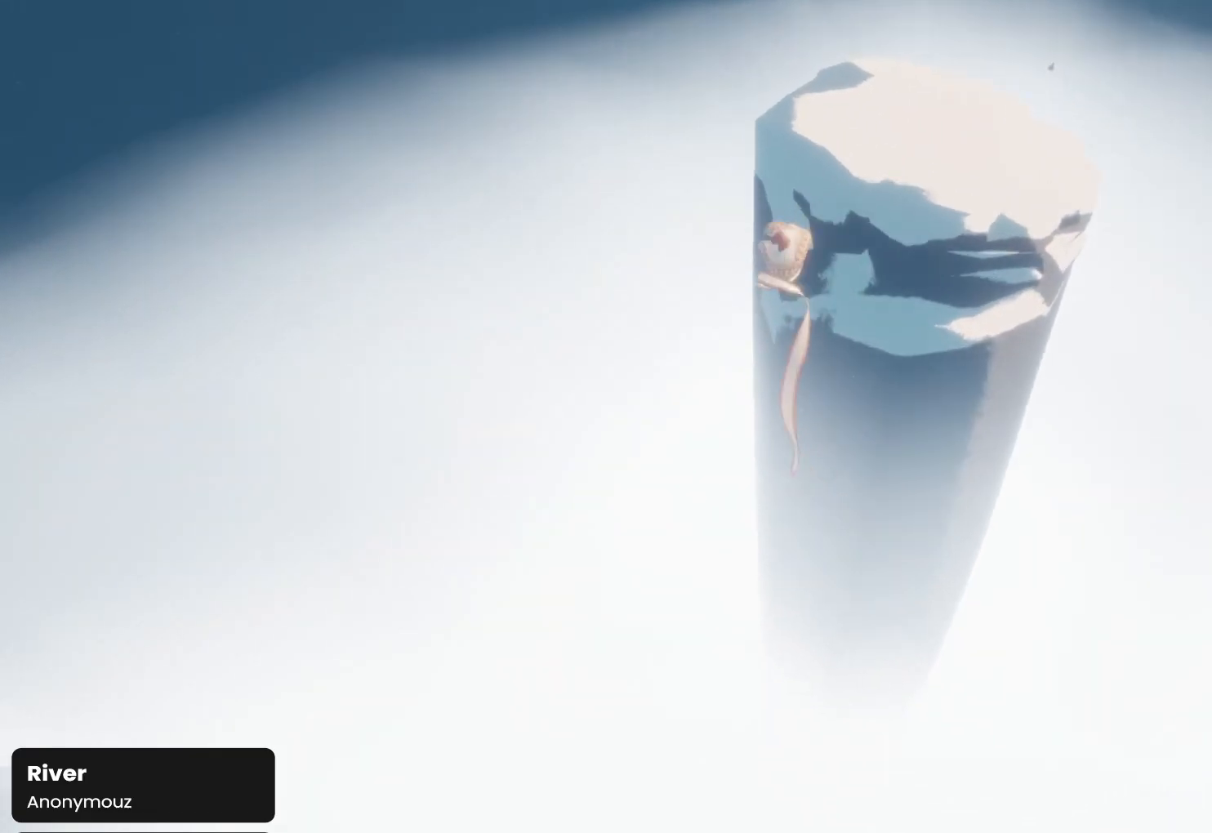
{"buttons": ["R1"], "left_stick": "up", "right_stick": "down-left", "events": [[167, "L1", "up"]]}
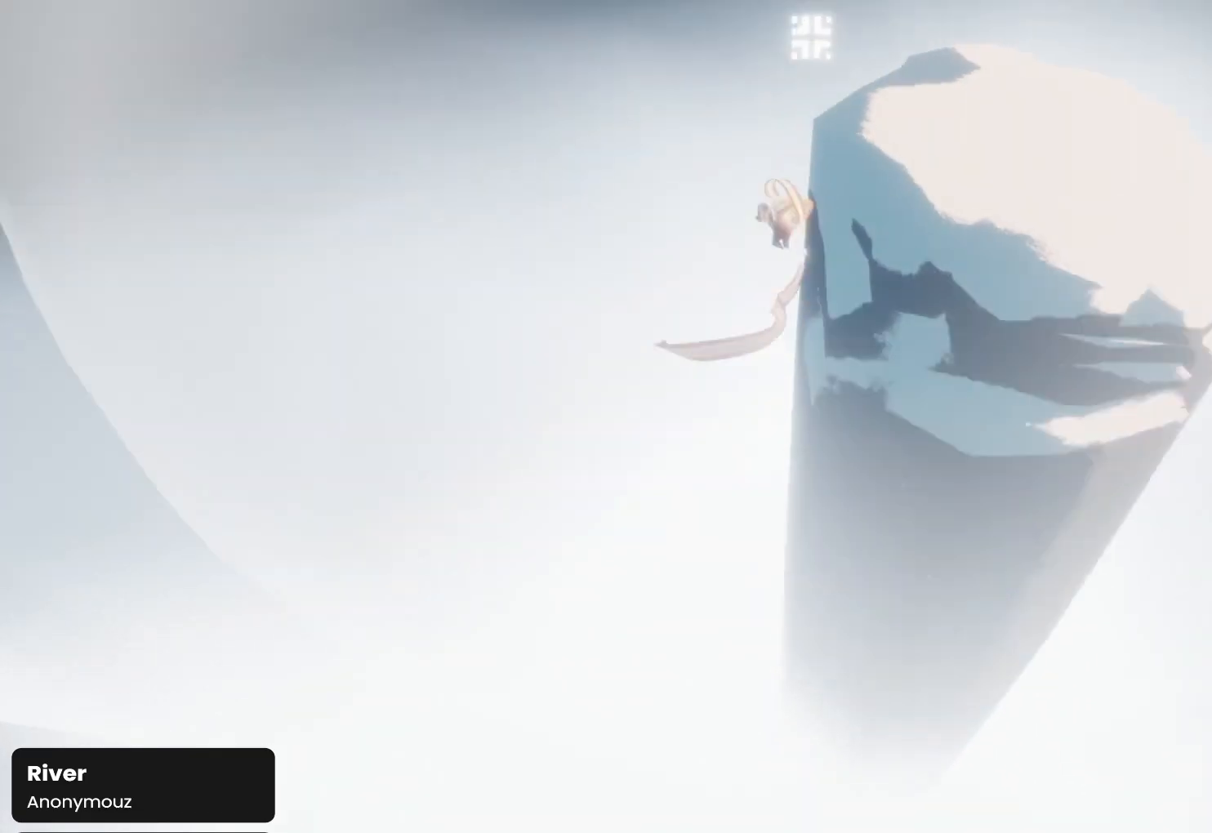
{"buttons": [], "left_stick": "down-right", "right_stick": "down-left", "events": [[100, "left_stick", "right"], [200, "left_stick", "down-right"], [400, "R1", "up"]]}
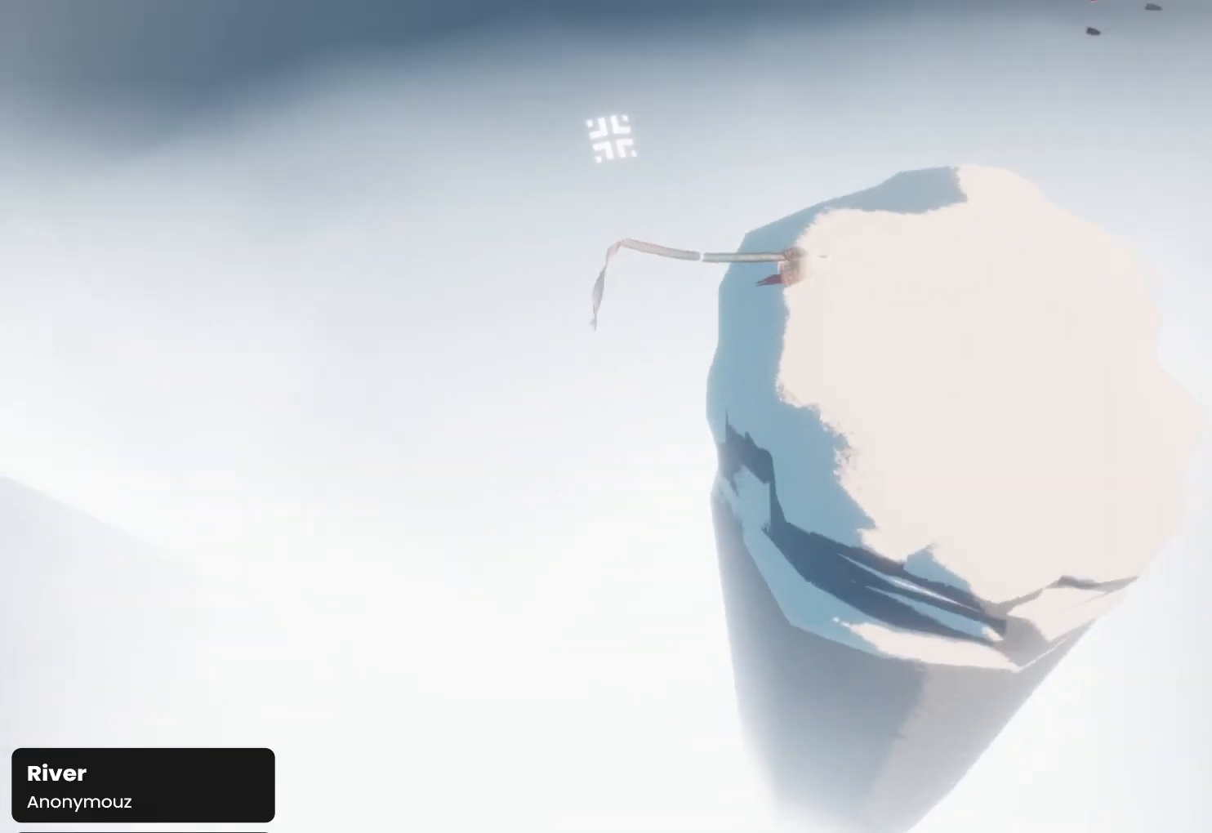
{"buttons": [], "left_stick": "down-right", "right_stick": "down-left", "events": []}
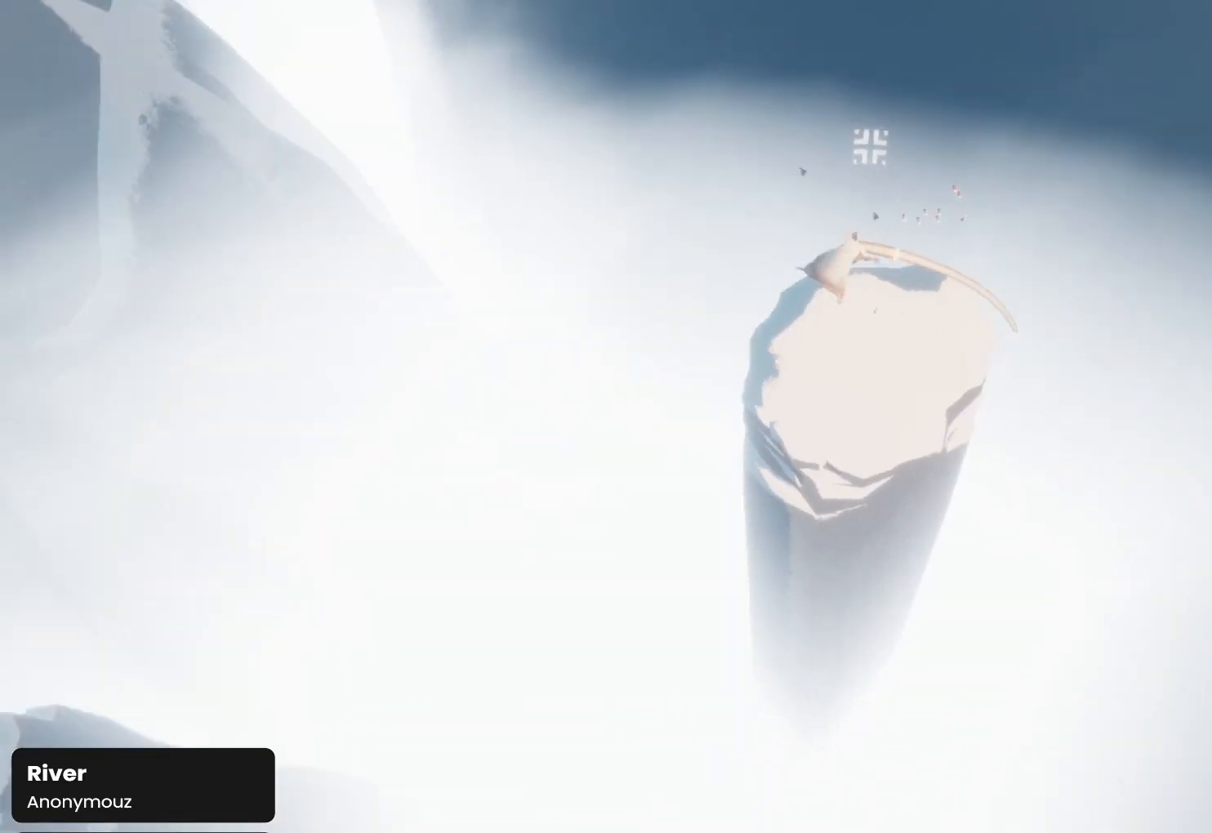
{"buttons": [], "left_stick": "down-right", "right_stick": "down-left", "events": []}